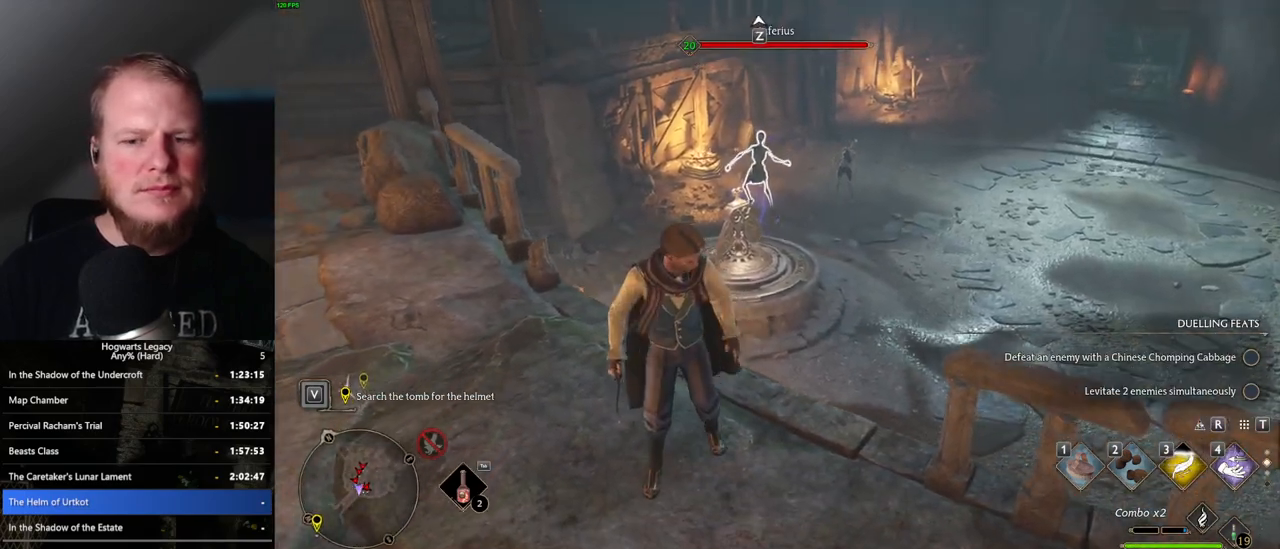
Gameplay with keyboard and mouse; each line is a JSON object with the keys and mouse buttons held at the frame after it. "events" lists presses ("down") and releases ("up") of ".", "/", "0", "1", "2", "3", "4", "5", "6", "7", "8", "9", "a", "alt_l", "alt_r", "b", "backslash", "backspace", "c", "caps_lock", "comma", "ctrl_l", "ctrl_r", "d", "e", "equals", "escape", "f", "f1", "f10", "f11", "f12", "f2", "f3", "f4", "f5", "f6", "f7", "f8", "f9", "g", "h", "i", "j", "k", "l", "lbracket", "m", "minus", "n", "o", "p", "q", "quote", "r", "rbracket", "return", "s", "semicolon", "shift_l", "shift_r", "space", "super_l", "super_r", "t", "tab", "tilde", "u", "v", "w", "x", "y", "z", "mouse_left", "mouse_wheel", "mouse_right", "mouse_mb4" and "mouse_mb5" between this image and that frame as [ms after this image, input, new state], when the widget could be followed in between. "mouse_left", "mouse_wheel", "mouse_right", "mouse_mb4", "mouse_mb5" = the "left", "wheel", "right", "mb4", "mb5" buttons of the "mouse" list. No other keys are recorded. "wheel" means that the mouse wheel is clicked or scrolled. Mouse movement is not recorded.
{"keys": [], "mouse": [], "events": []}
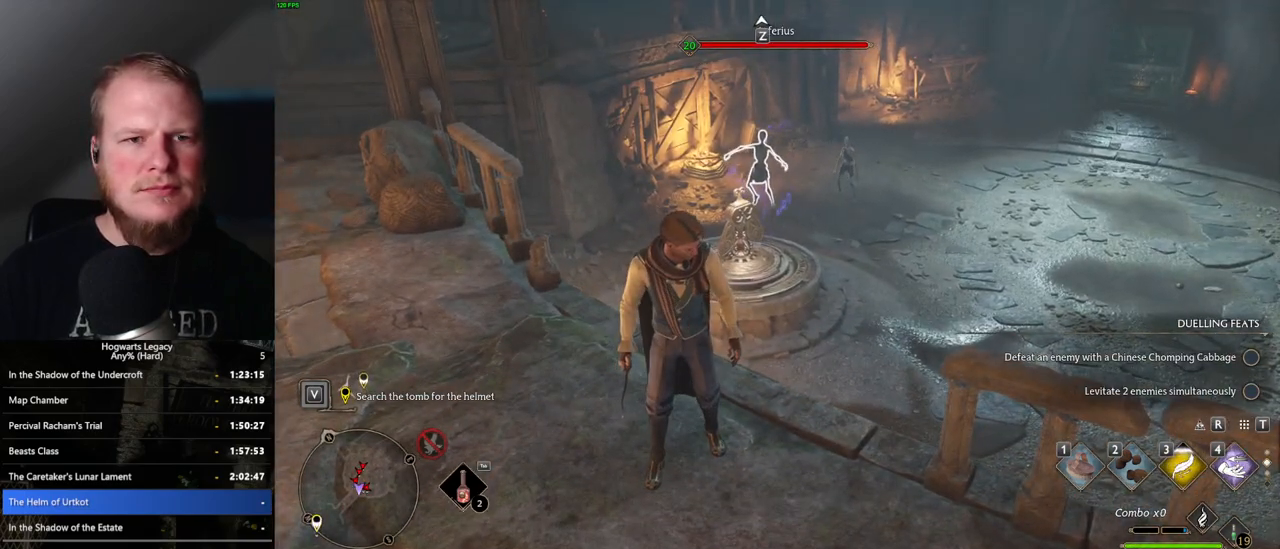
{"keys": [], "mouse": [], "events": []}
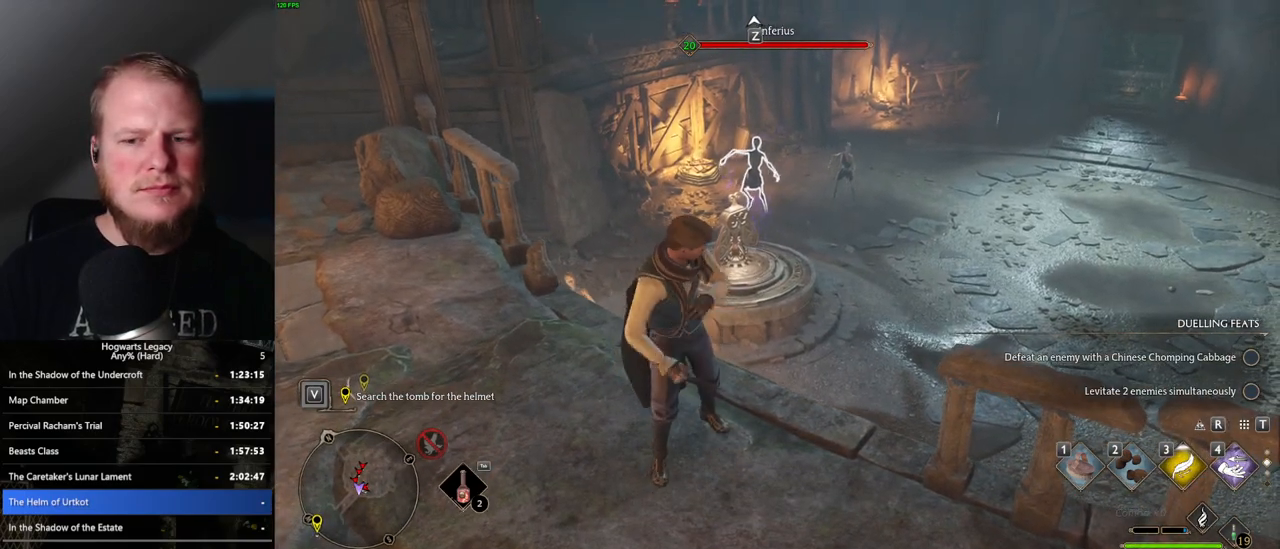
{"keys": [], "mouse": [], "events": []}
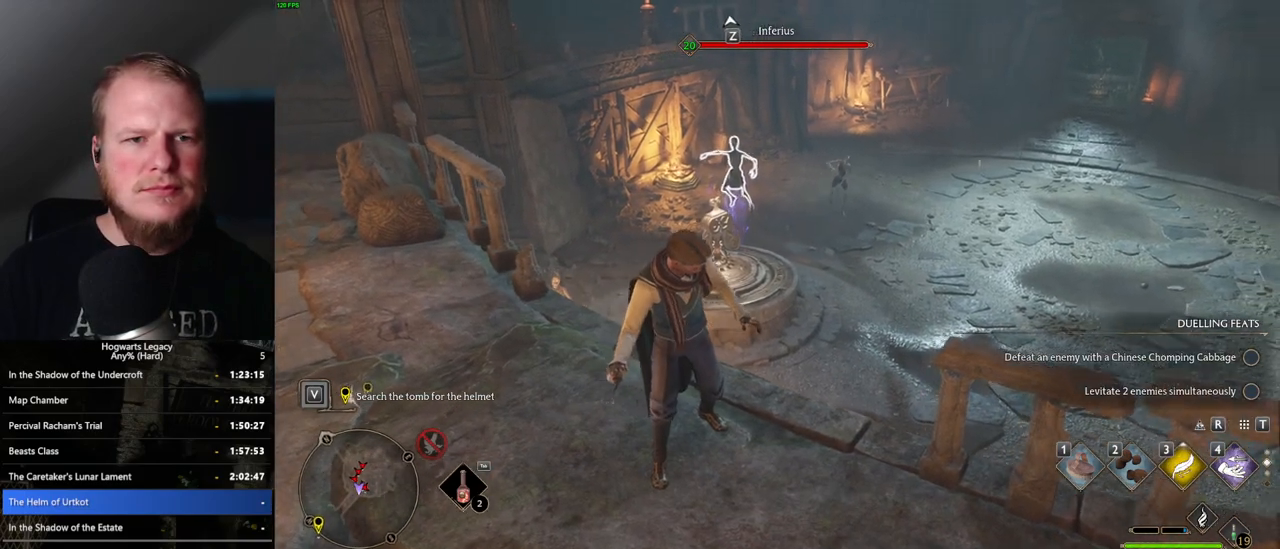
{"keys": [], "mouse": [], "events": []}
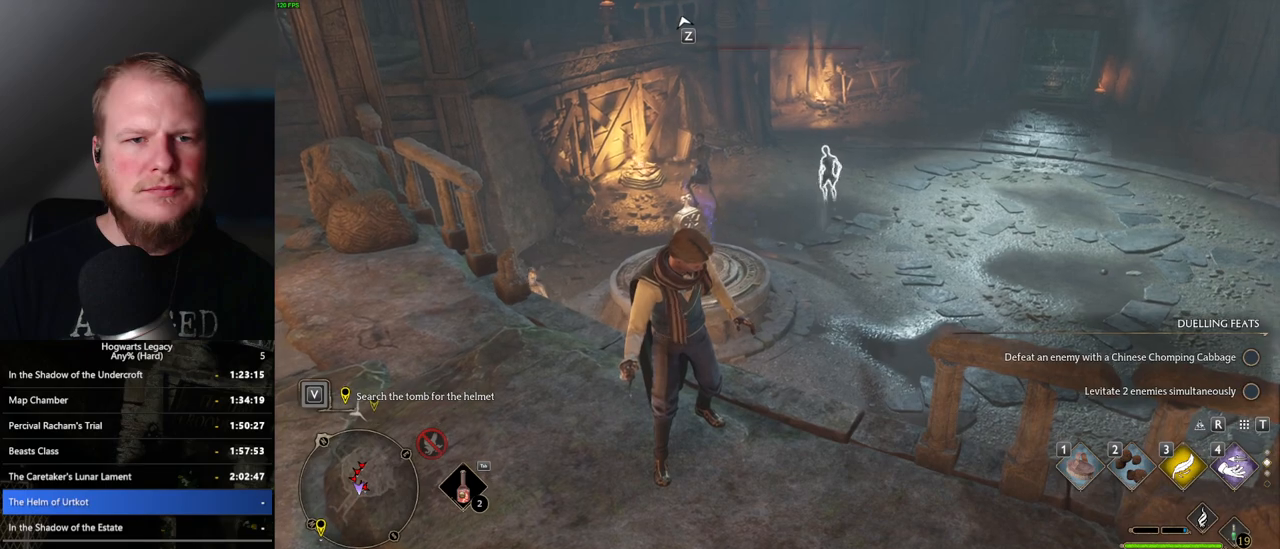
{"keys": [], "mouse": [], "events": []}
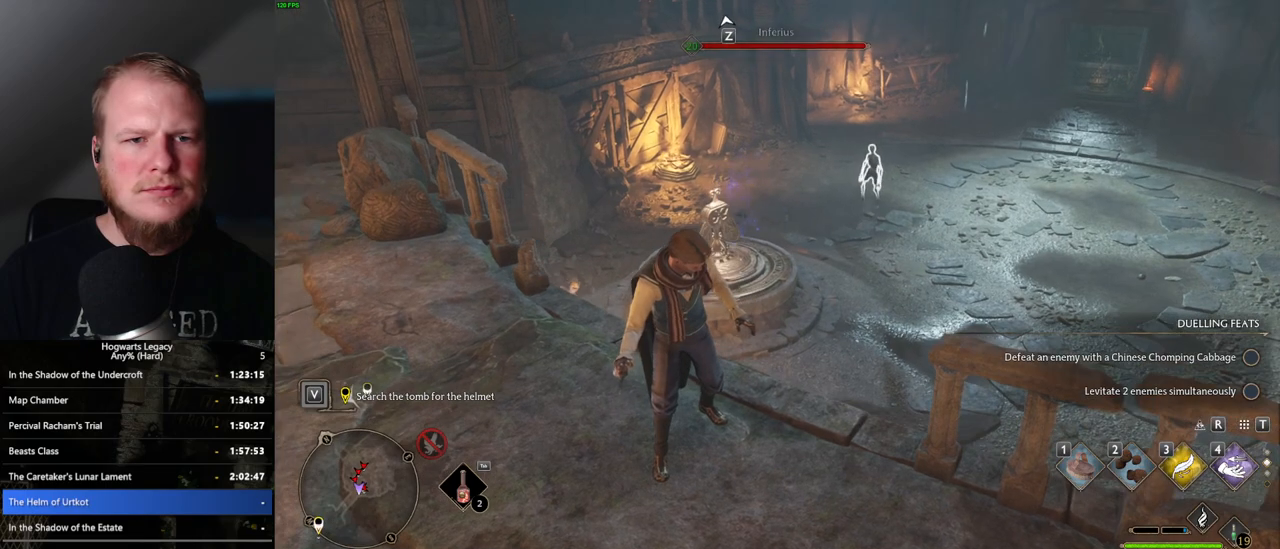
{"keys": [], "mouse": [], "events": []}
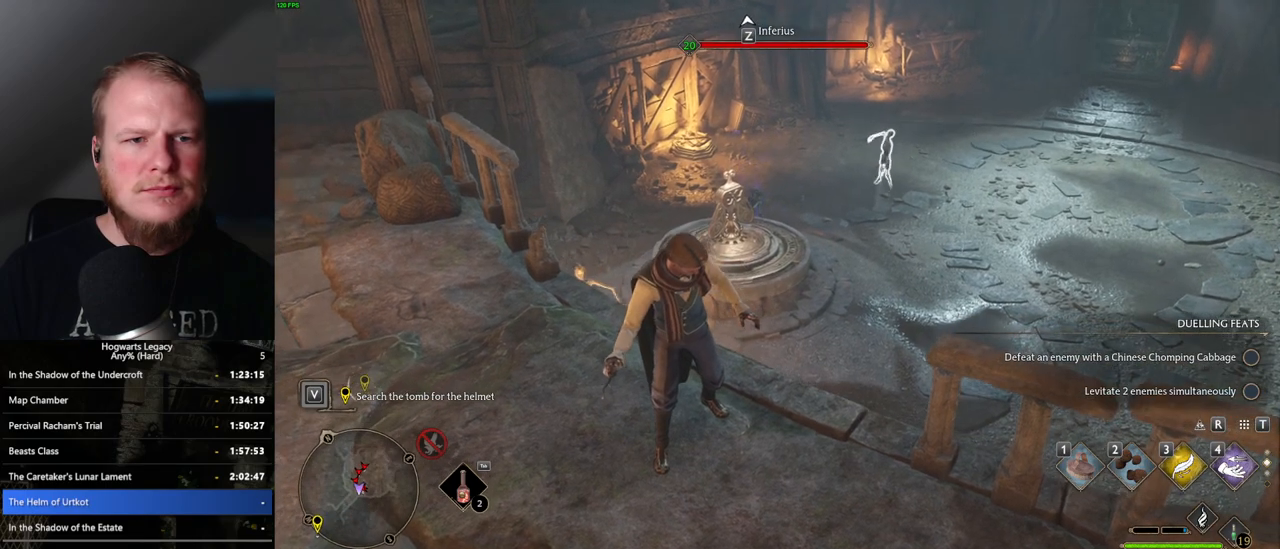
{"keys": [], "mouse": [], "events": []}
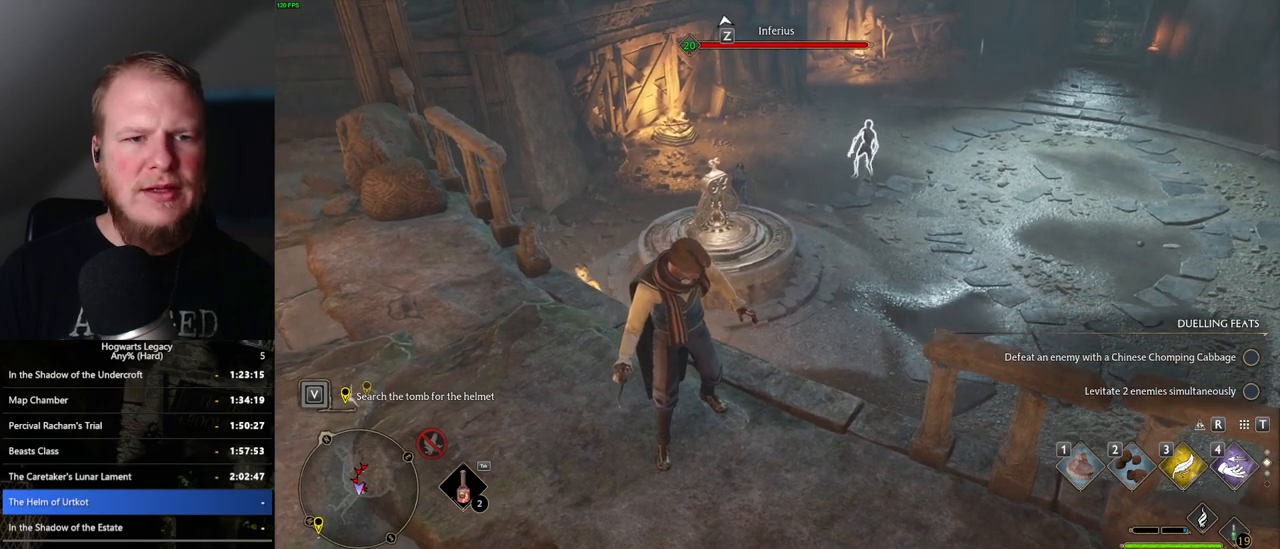
{"keys": [], "mouse": [], "events": [[317, "4", "down"], [450, "4", "up"]]}
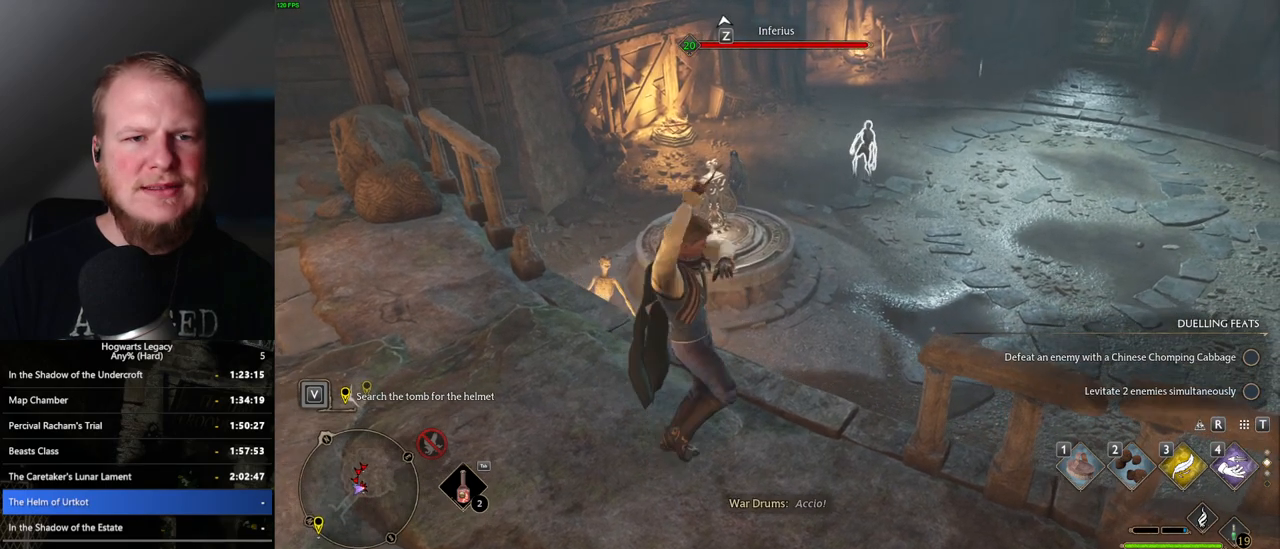
{"keys": [], "mouse": [], "events": []}
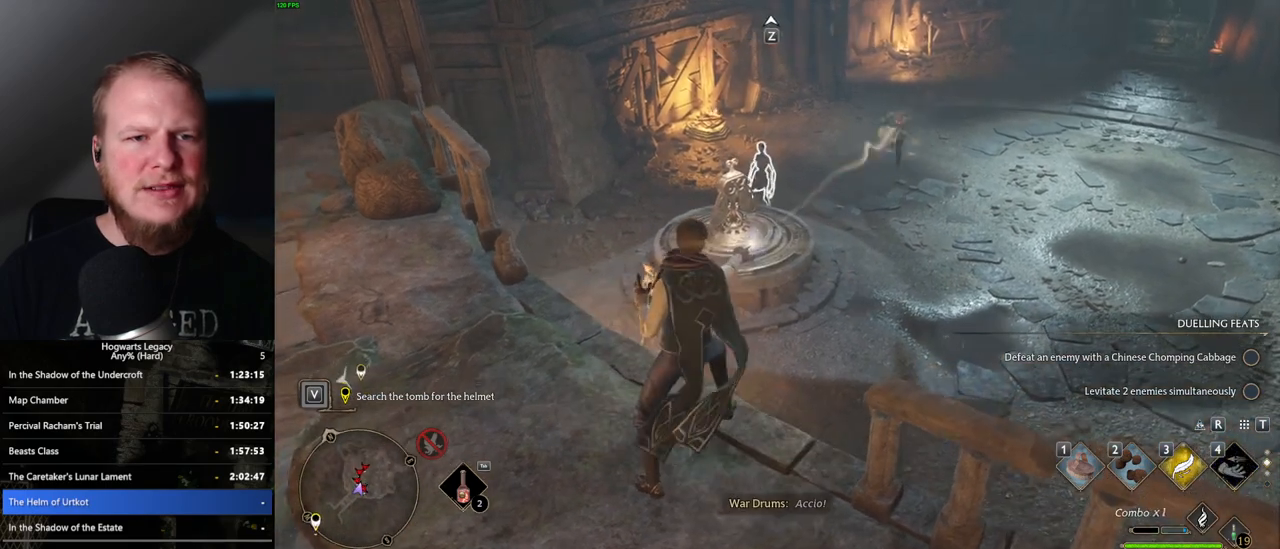
{"keys": [], "mouse": [], "events": []}
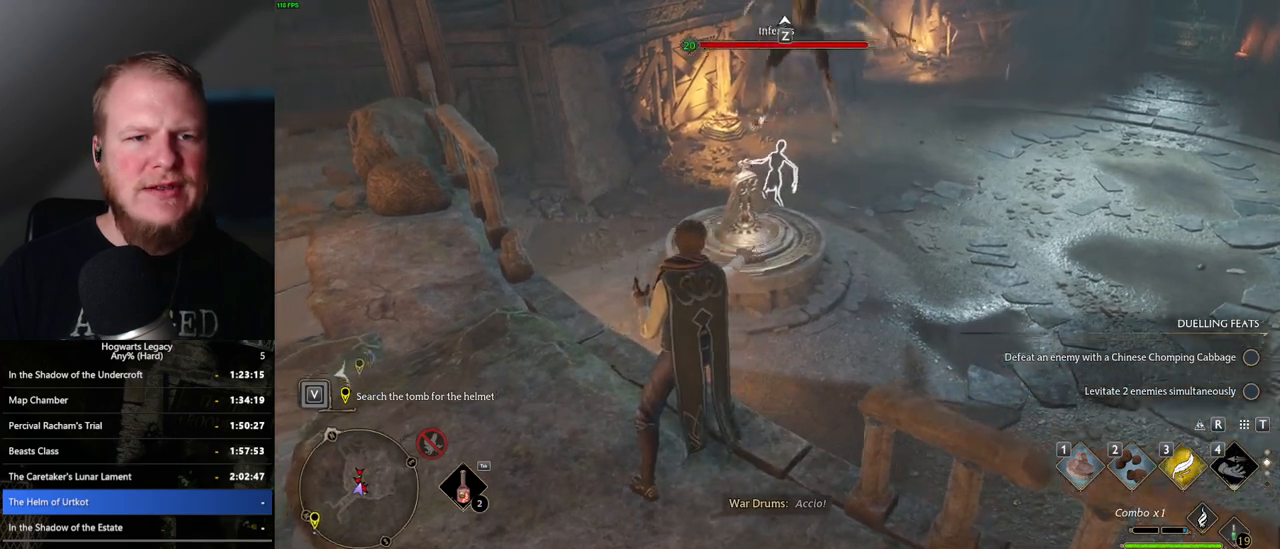
{"keys": [], "mouse": [], "events": []}
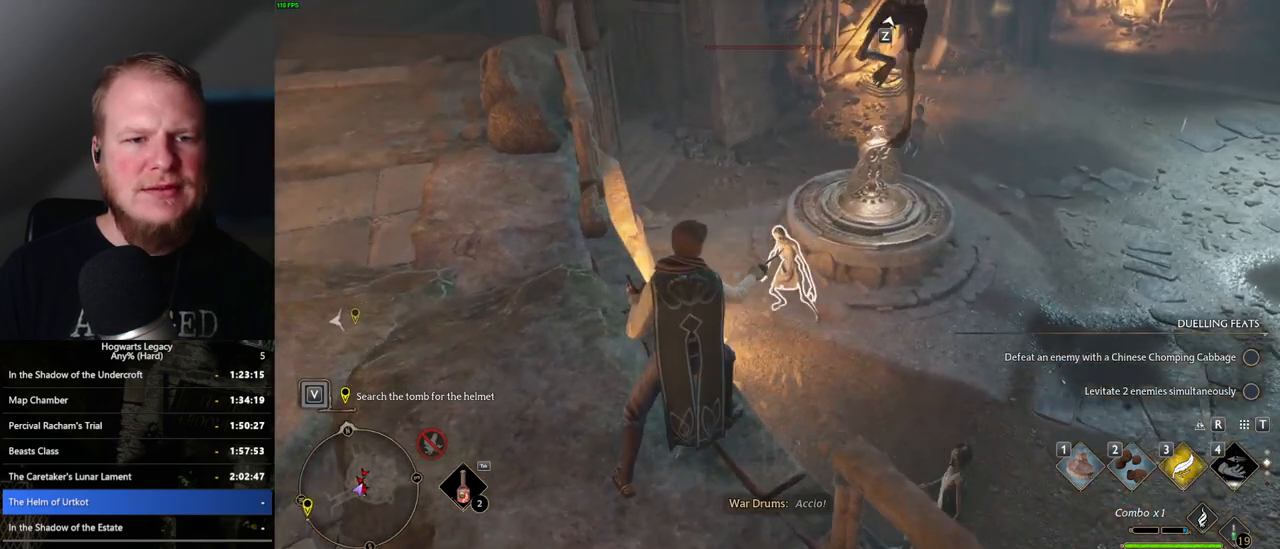
{"keys": [], "mouse": [], "events": [[17, "a", "down"], [217, "a", "up"]]}
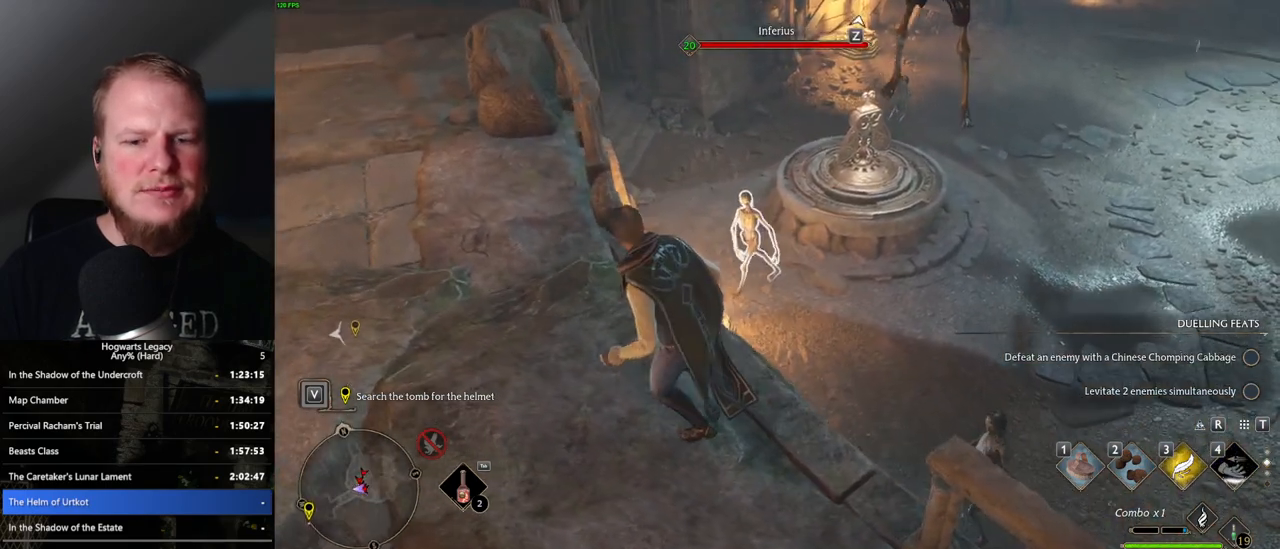
{"keys": [], "mouse": [], "events": []}
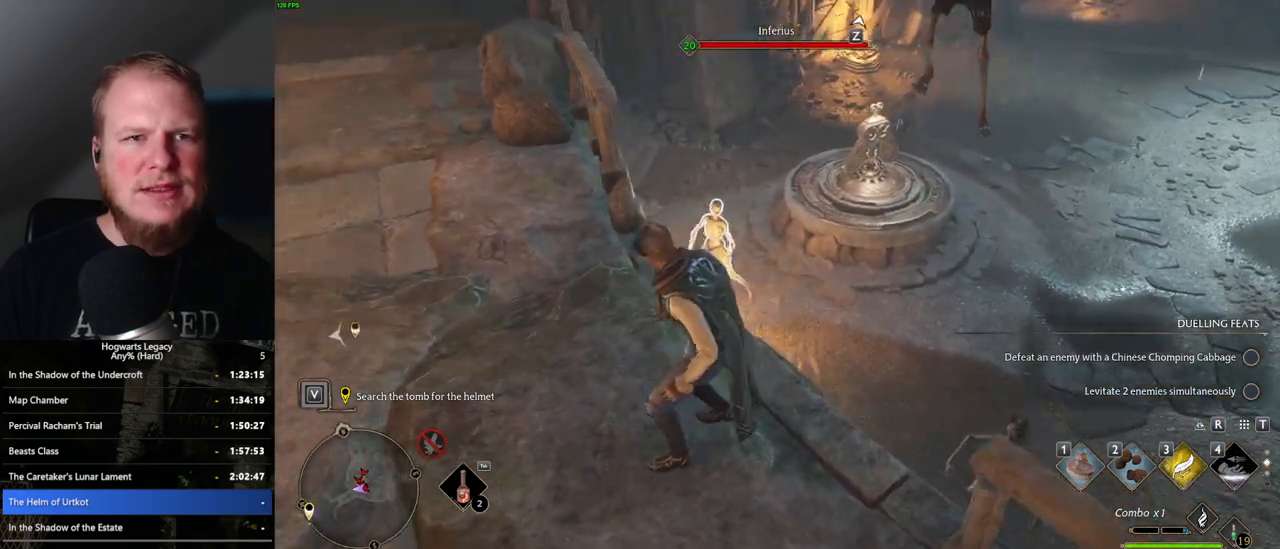
{"keys": [], "mouse": [], "events": []}
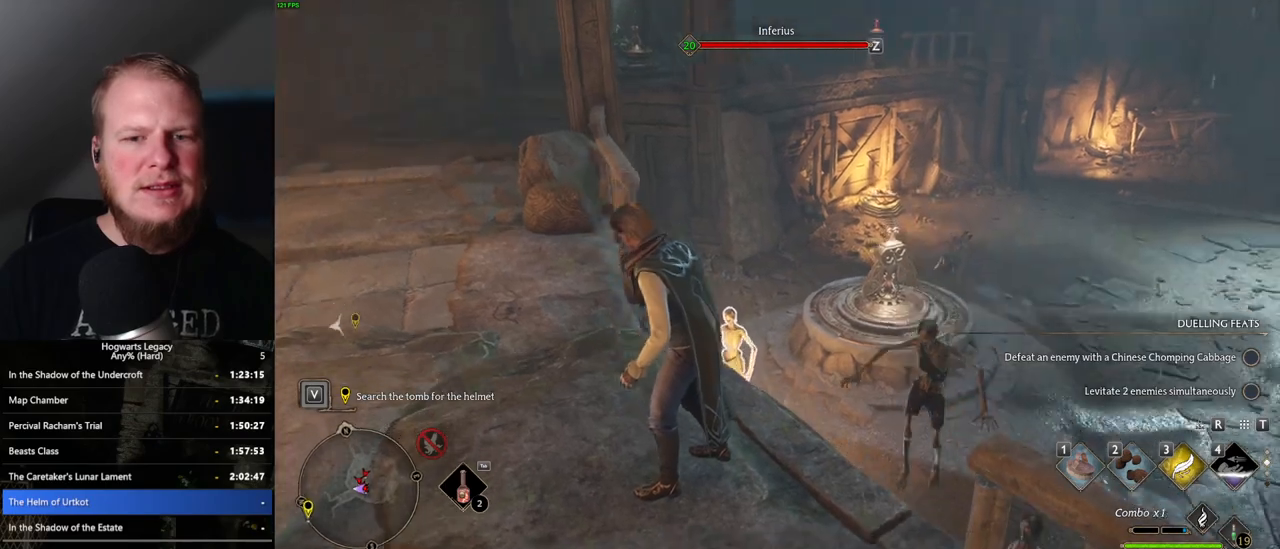
{"keys": [], "mouse": [], "events": [[233, "w", "down"], [450, "w", "up"]]}
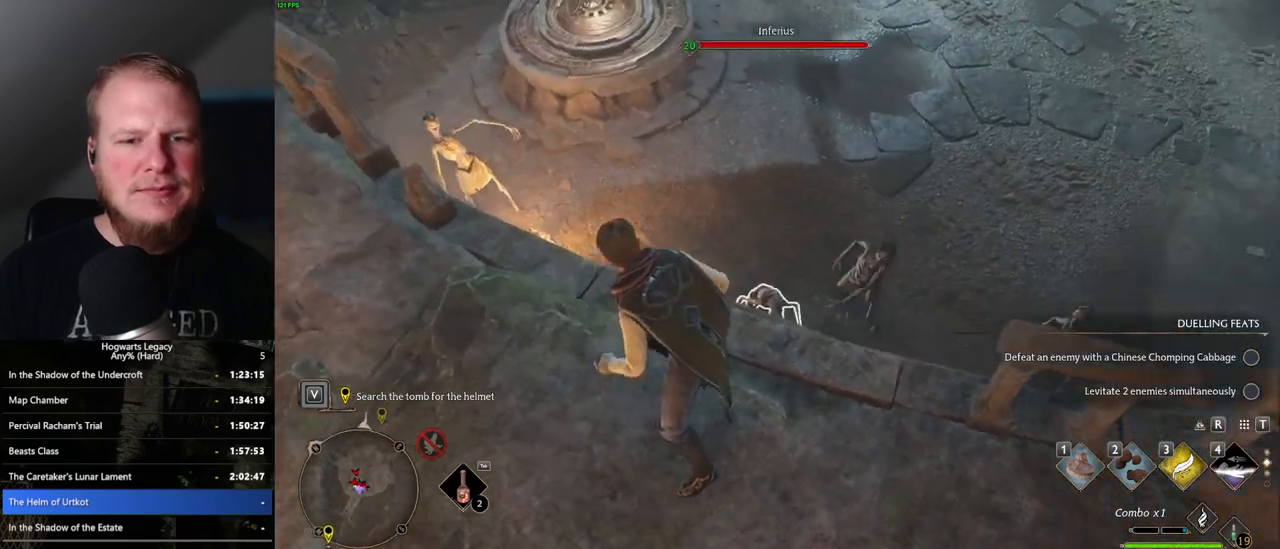
{"keys": [], "mouse": [], "events": [[83, "3", "down"], [167, "3", "up"]]}
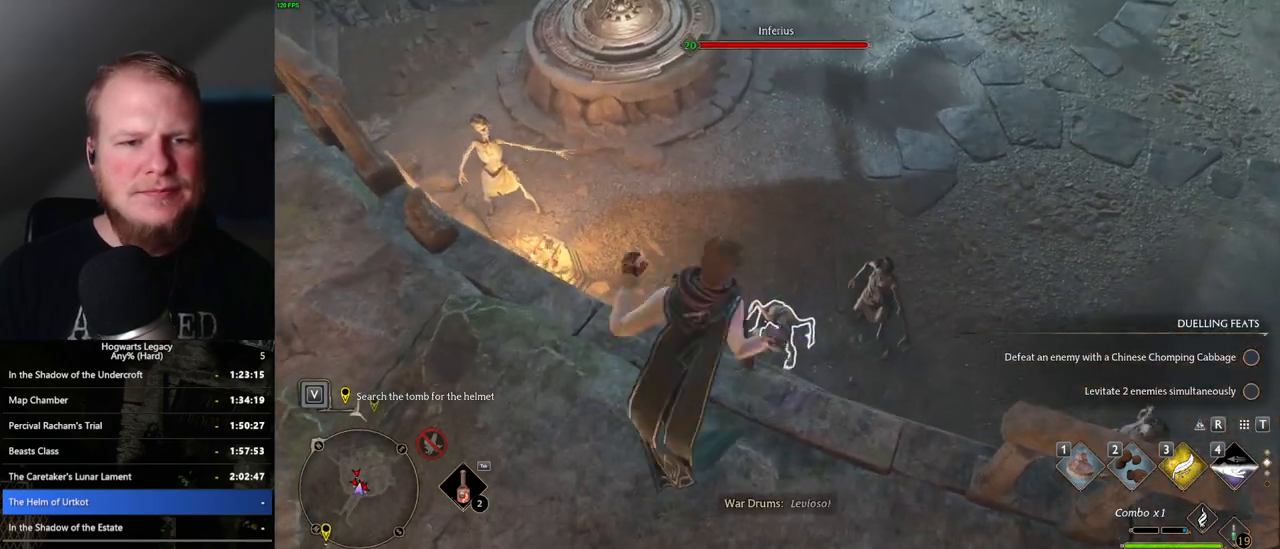
{"keys": ["a", "s"], "mouse": [], "events": [[350, "s", "down"], [367, "a", "down"]]}
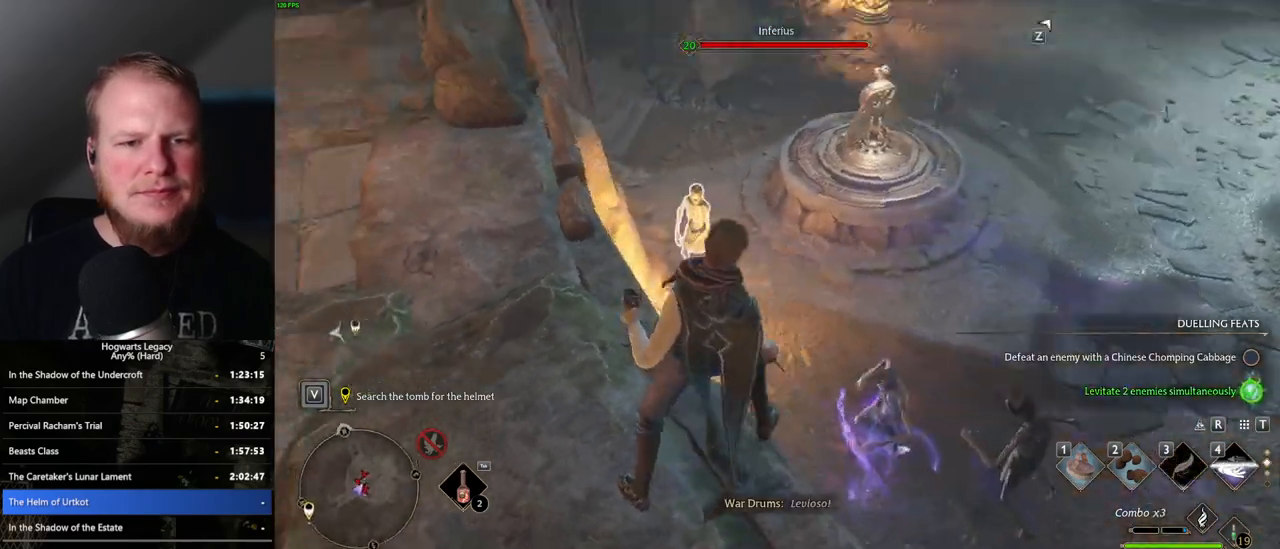
{"keys": ["a"], "mouse": [], "events": [[500, "s", "up"]]}
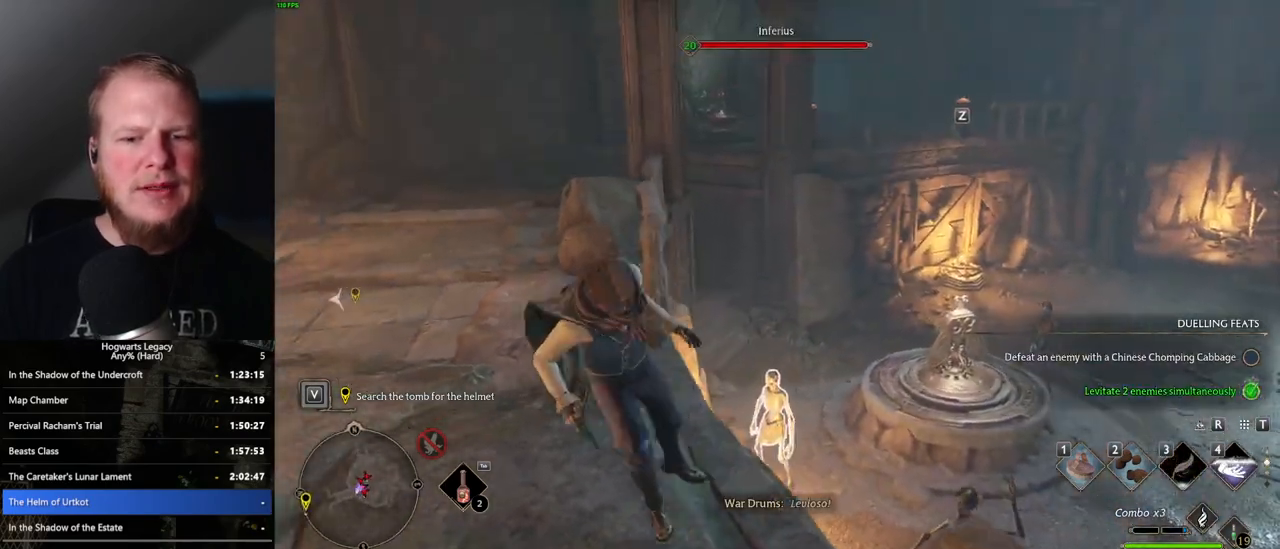
{"keys": [], "mouse": [], "events": [[50, "a", "up"]]}
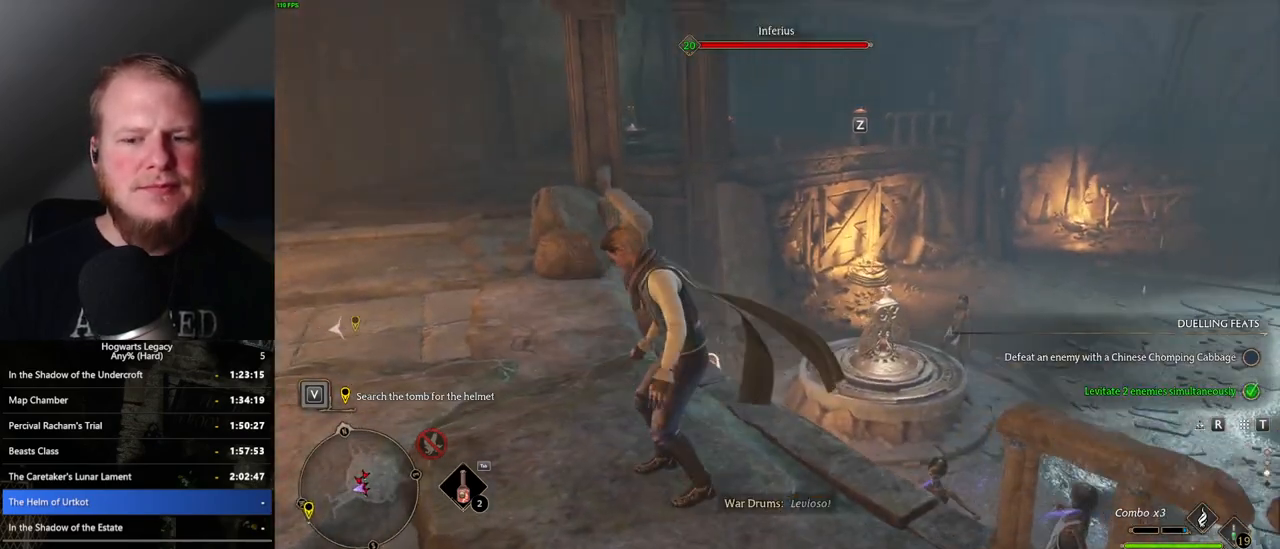
{"keys": [], "mouse": [], "events": []}
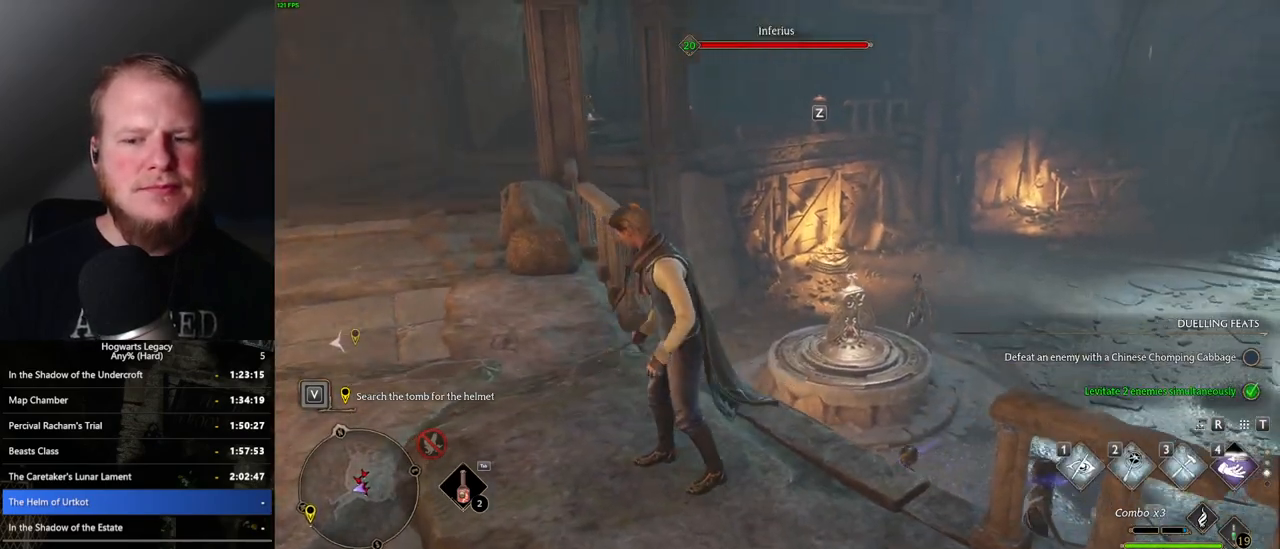
{"keys": ["w"], "mouse": [], "events": [[367, "w", "down"]]}
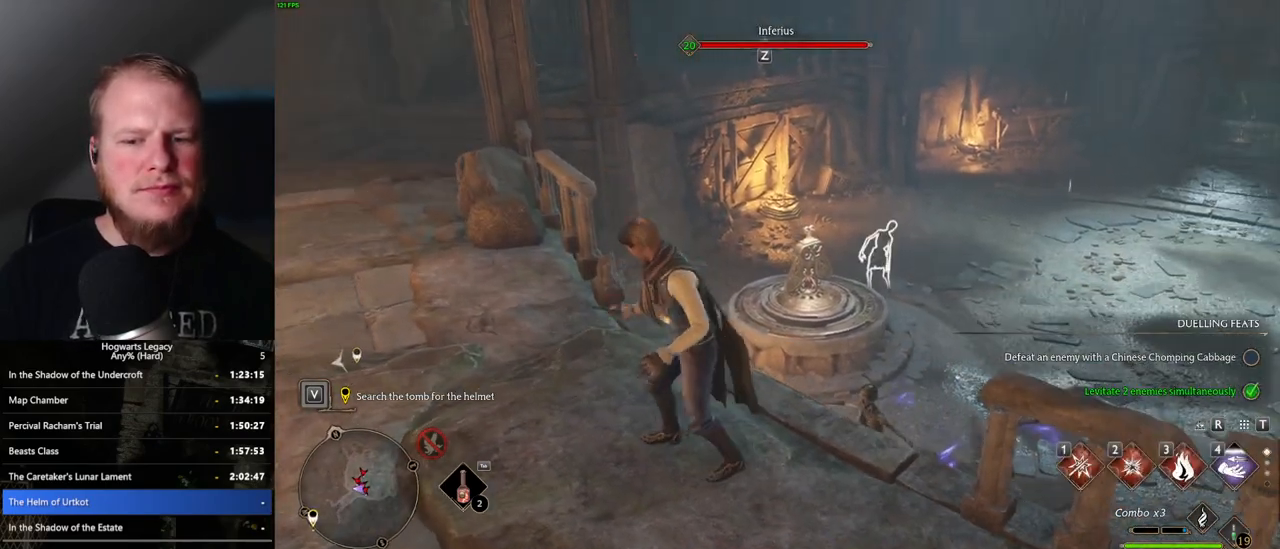
{"keys": [], "mouse": [], "events": [[100, "w", "up"]]}
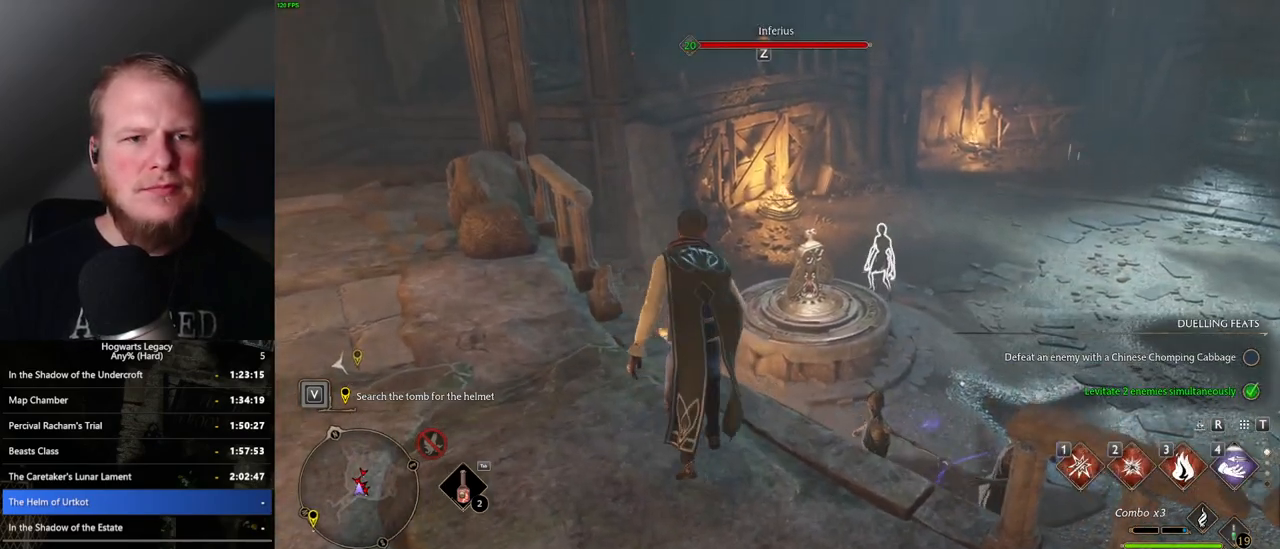
{"keys": [], "mouse": [], "events": [[350, "z", "down"], [467, "z", "up"]]}
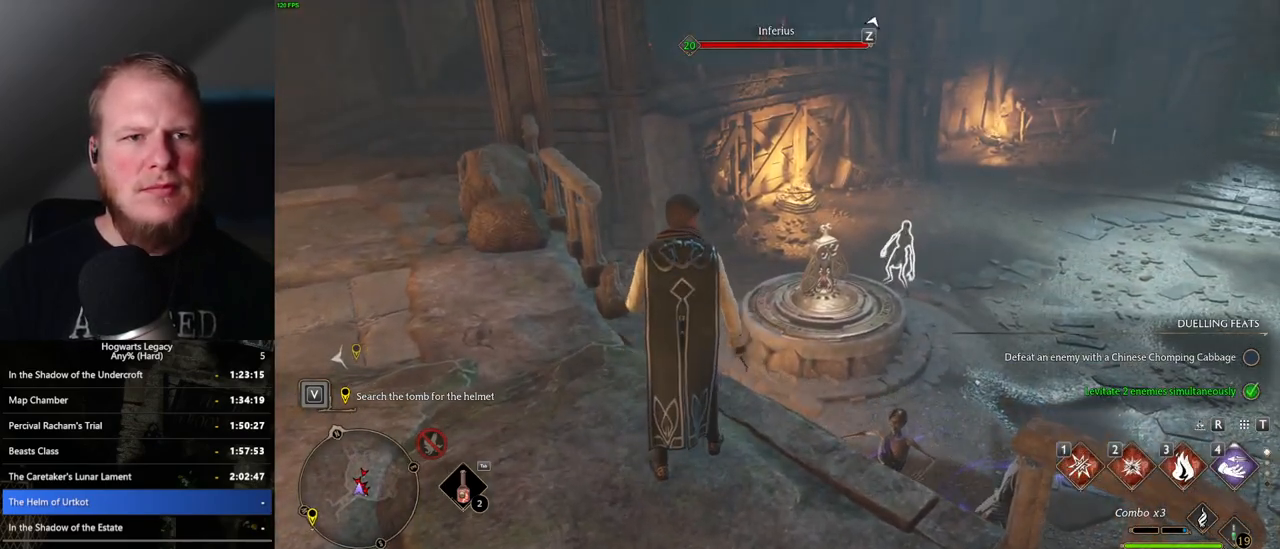
{"keys": [], "mouse": [], "events": []}
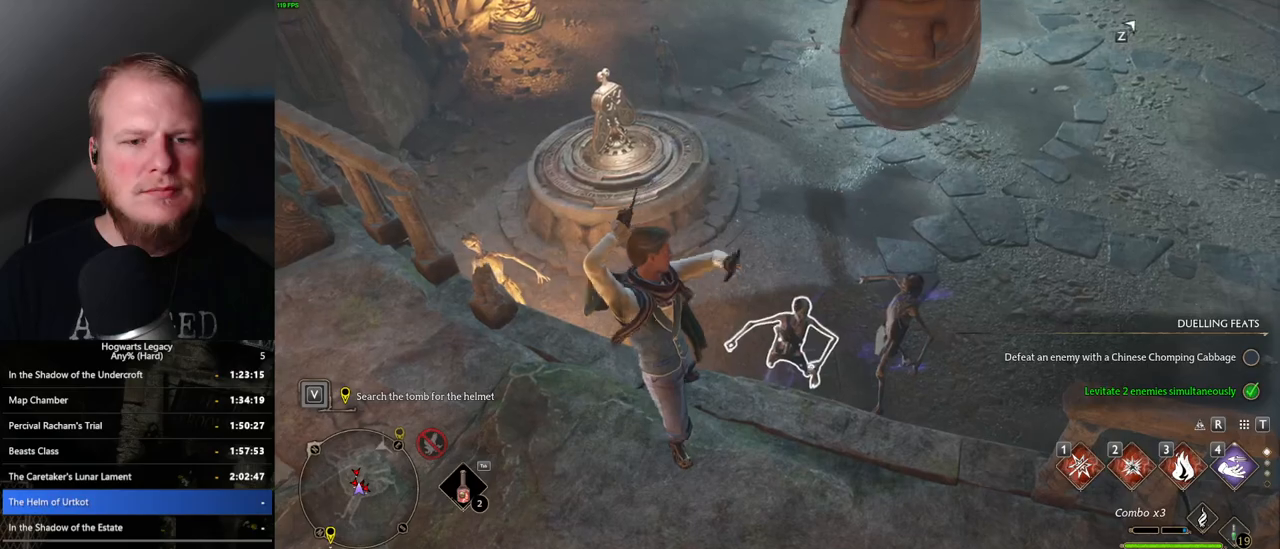
{"keys": [], "mouse": [], "events": []}
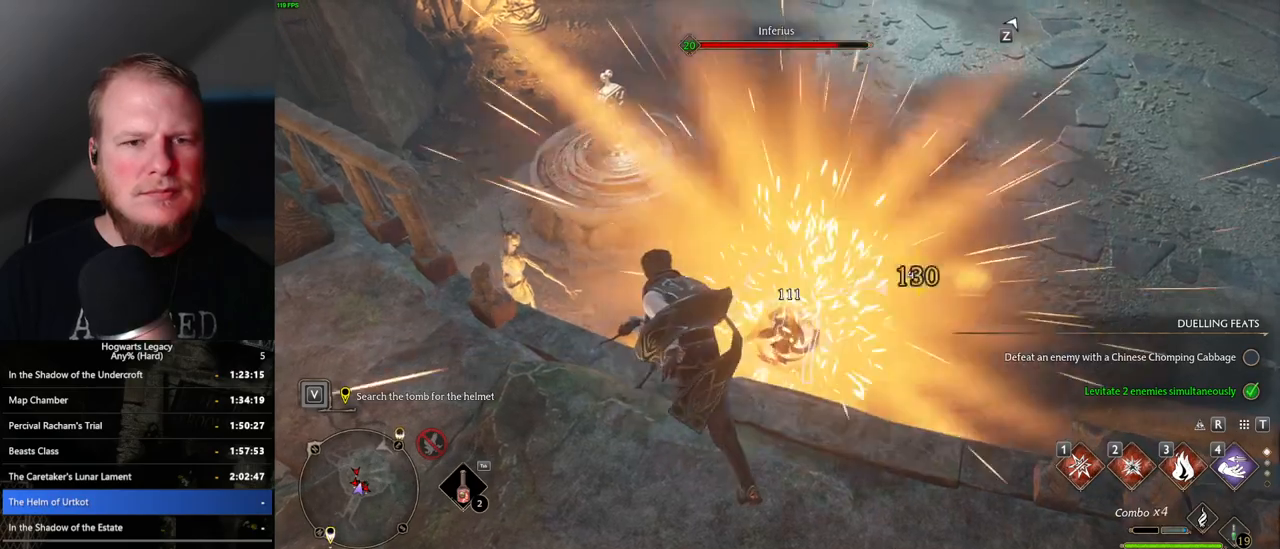
{"keys": [], "mouse": [], "events": [[183, "2", "down"], [283, "2", "up"]]}
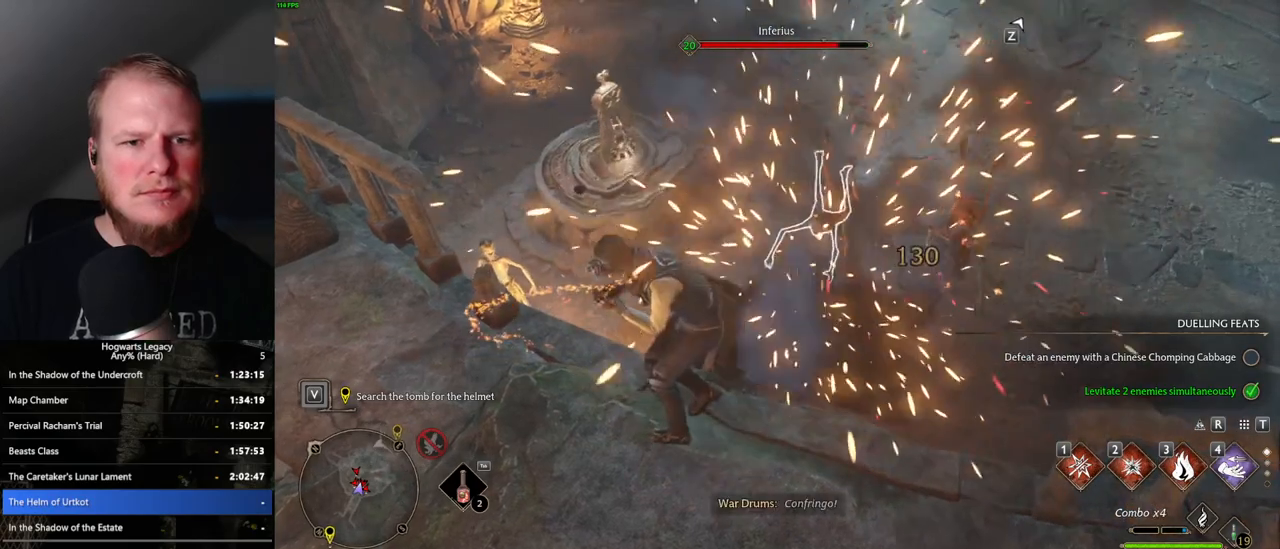
{"keys": [], "mouse": [], "events": []}
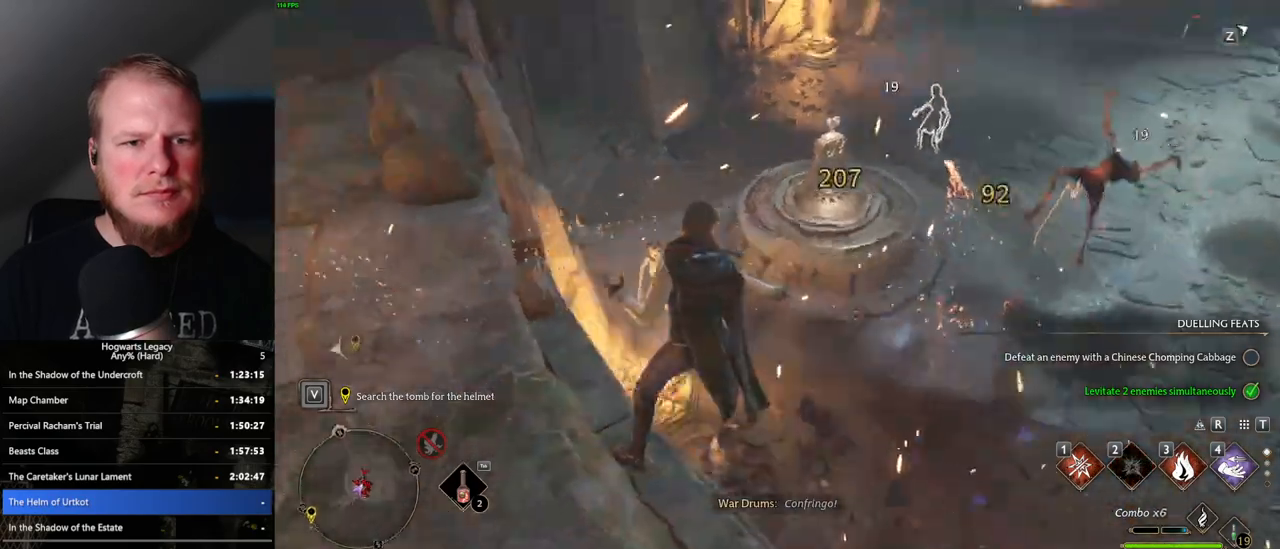
{"keys": ["a", "s"], "mouse": [], "events": [[17, "a", "down"], [167, "s", "down"]]}
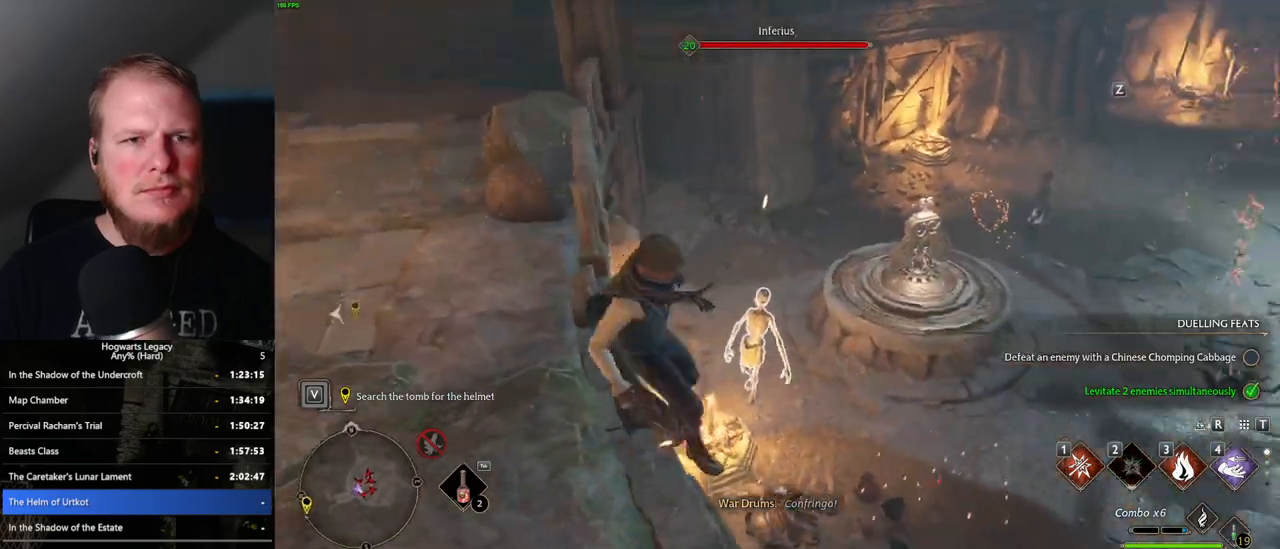
{"keys": [], "mouse": [], "events": [[200, "a", "up"], [267, "s", "up"]]}